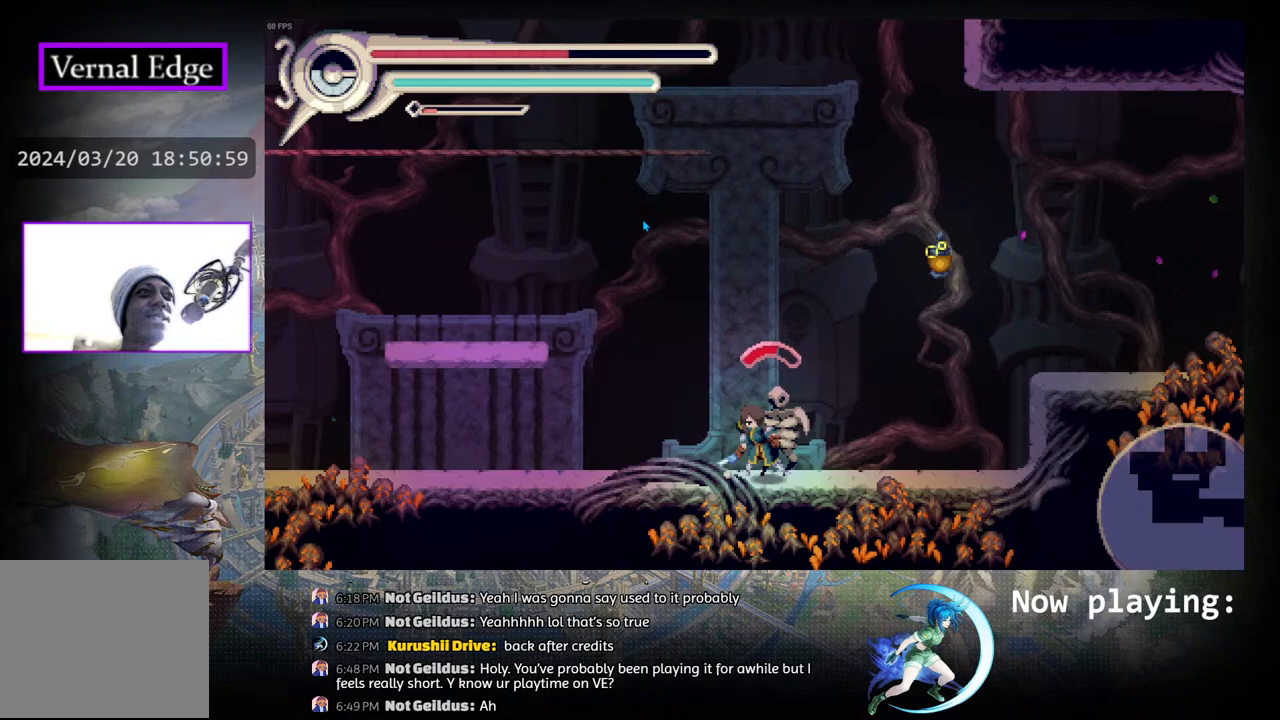
Gameplay with a controller (PlayStation layout); each line is a JSON object with the inputs held at the frame after it. "events" lists button and stick changes between this image and that frame as [ms after this image, input, new state], when the widget could be followed in between. Not read: L2 R2 TOUCHPAD.
{"buttons": ["CROSS"], "left_stick": "center", "right_stick": "center", "events": [[33, "CROSS", "up"], [100, "CROSS", "down"], [150, "DPAD_RIGHT", "up"], [200, "CROSS", "up"], [267, "CROSS", "down"], [367, "CROSS", "up"], [433, "CROSS", "down"]]}
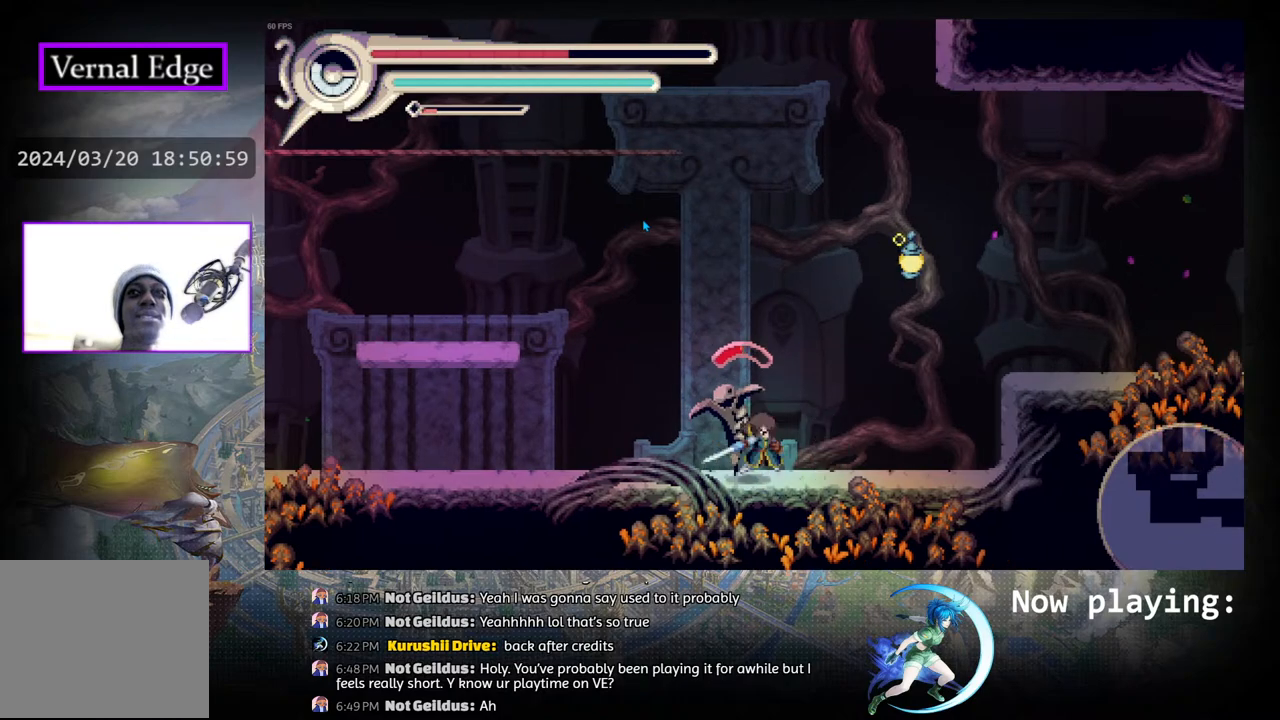
{"buttons": ["CROSS"], "left_stick": "center", "right_stick": "center", "events": [[33, "CROSS", "up"], [100, "CROSS", "down"], [217, "CROSS", "up"], [283, "CROSS", "down"], [383, "CROSS", "up"], [467, "CROSS", "down"]]}
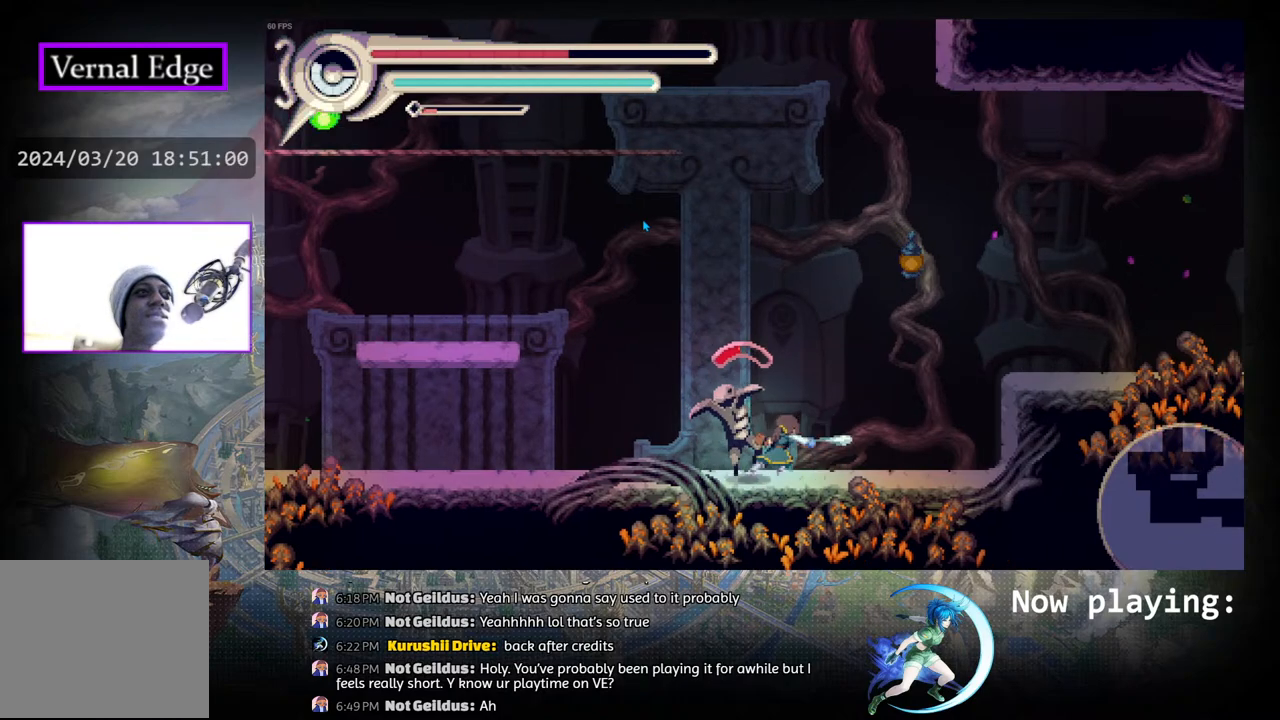
{"buttons": [], "left_stick": "center", "right_stick": "center", "events": [[67, "CROSS", "up"], [150, "CROSS", "down"], [233, "CROSS", "up"], [300, "CROSS", "down"], [400, "CROSS", "up"]]}
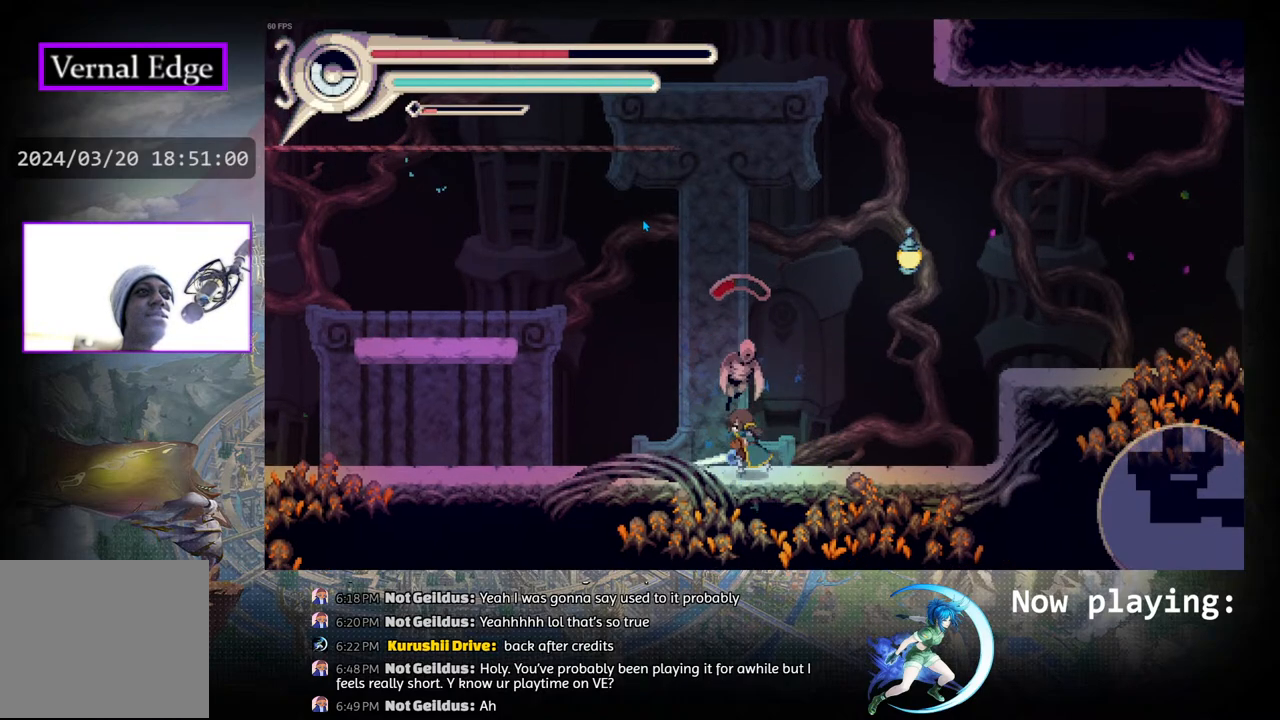
{"buttons": [], "left_stick": "center", "right_stick": "center", "events": []}
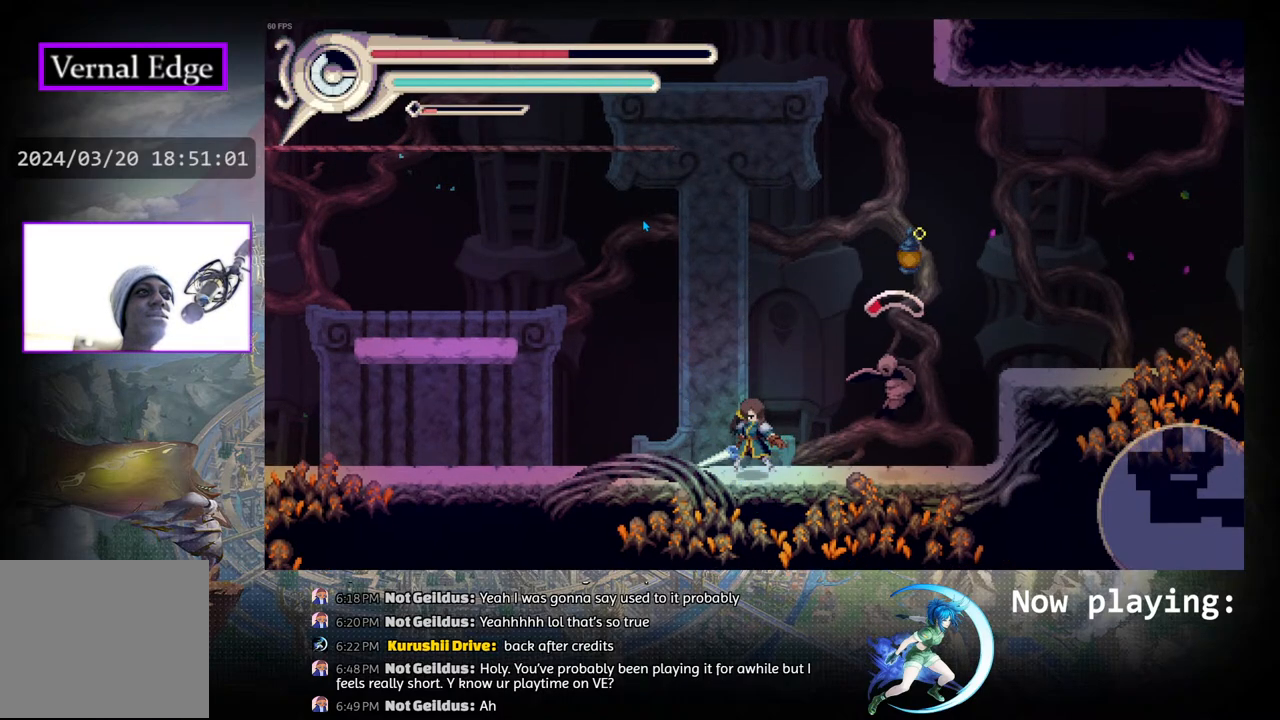
{"buttons": ["DPAD_RIGHT"], "left_stick": "center", "right_stick": "center", "events": [[17, "DPAD_RIGHT", "down"], [100, "CROSS", "down"], [200, "CROSS", "up"], [250, "CROSS", "down"], [483, "CROSS", "up"]]}
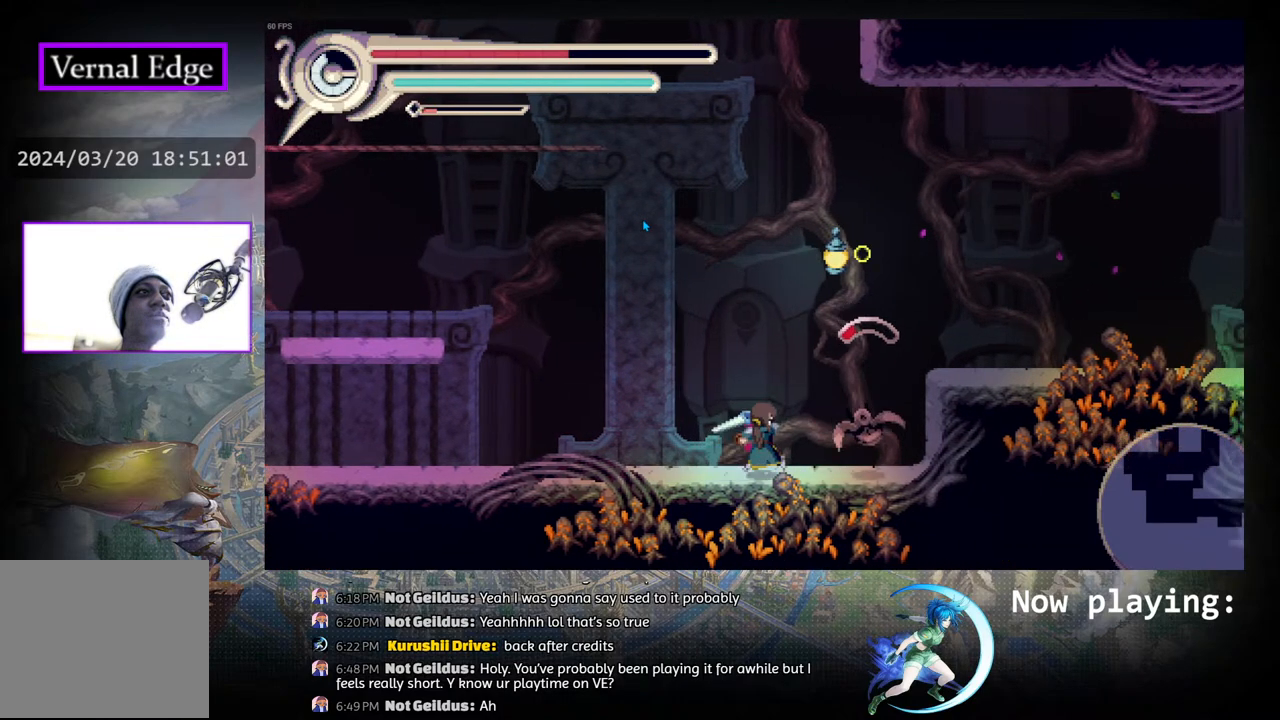
{"buttons": ["CROSS", "DPAD_RIGHT"], "left_stick": "center", "right_stick": "center", "events": [[33, "CROSS", "down"]]}
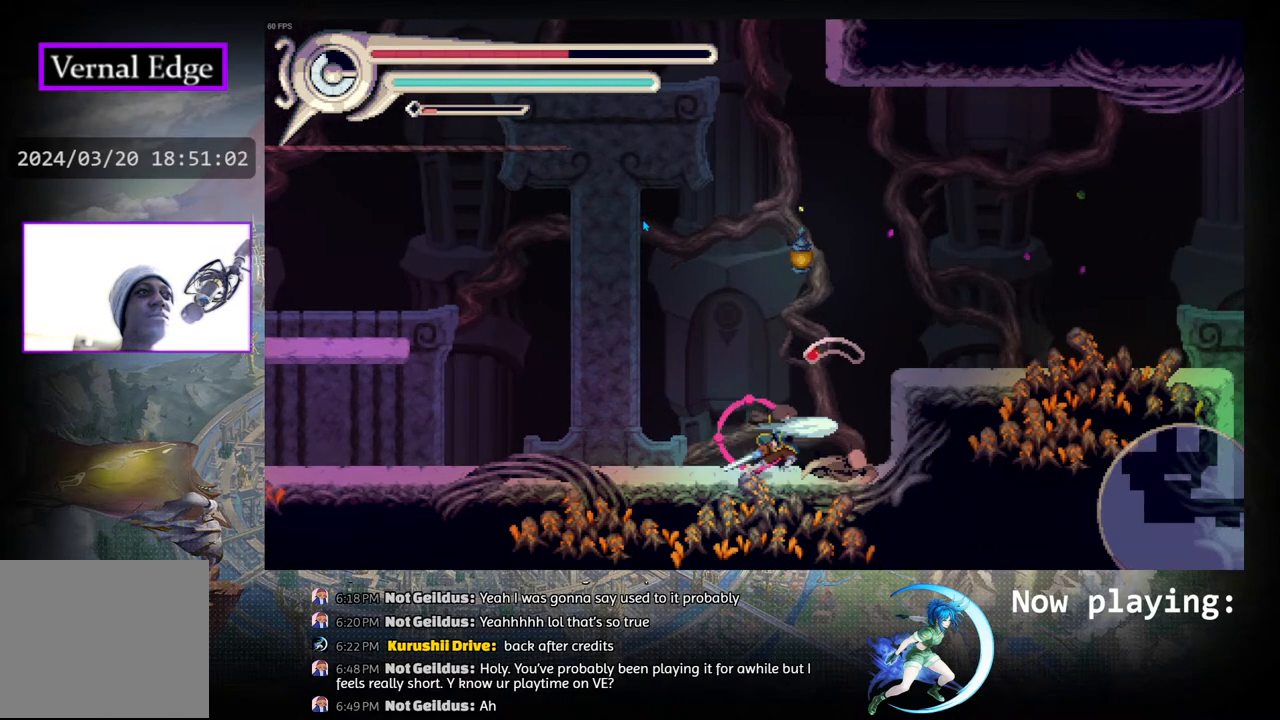
{"buttons": [], "left_stick": "center", "right_stick": "center", "events": [[217, "CROSS", "up"], [217, "DPAD_RIGHT", "up"]]}
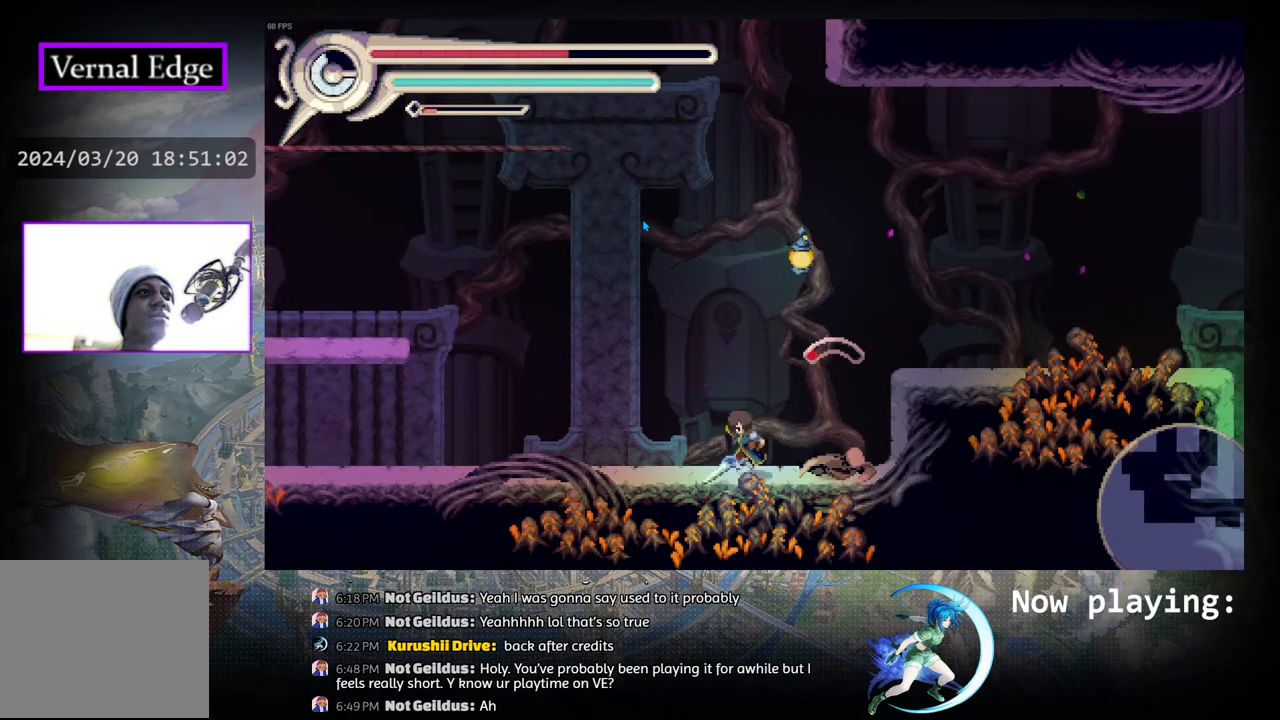
{"buttons": [], "left_stick": "center", "right_stick": "center", "events": []}
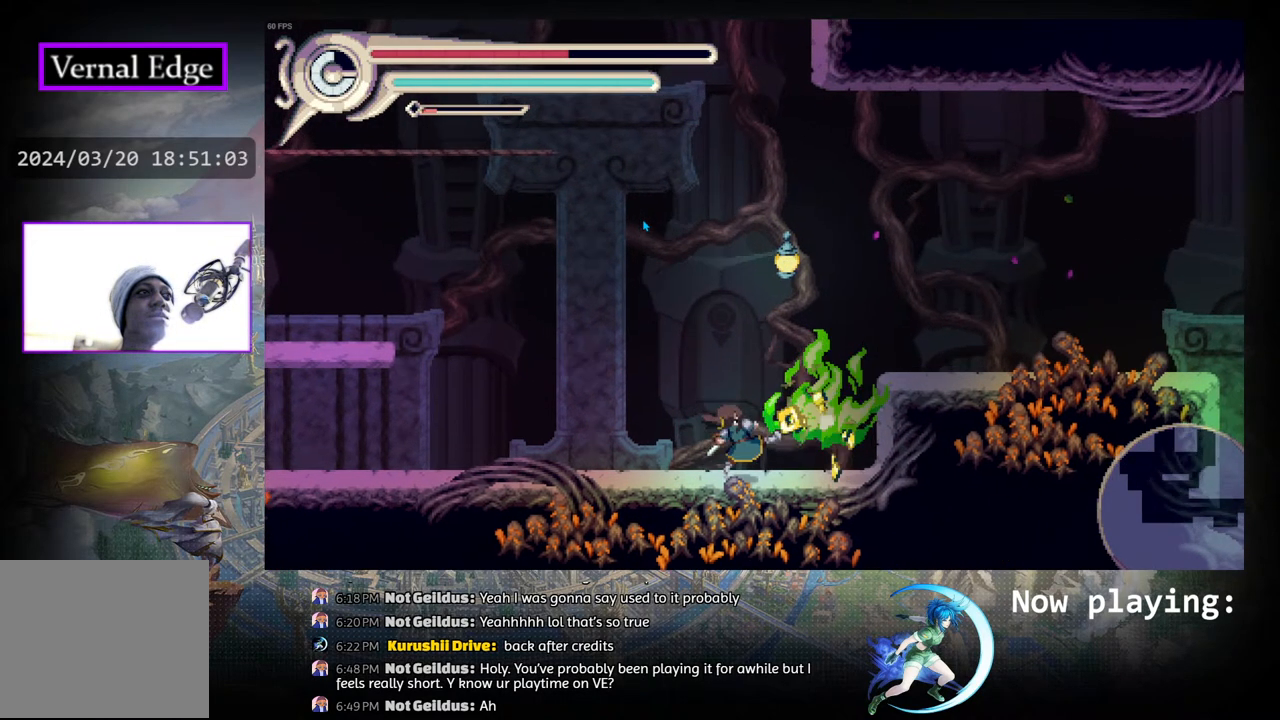
{"buttons": [], "left_stick": "center", "right_stick": "center", "events": [[233, "DPAD_RIGHT", "down"], [367, "DPAD_RIGHT", "up"]]}
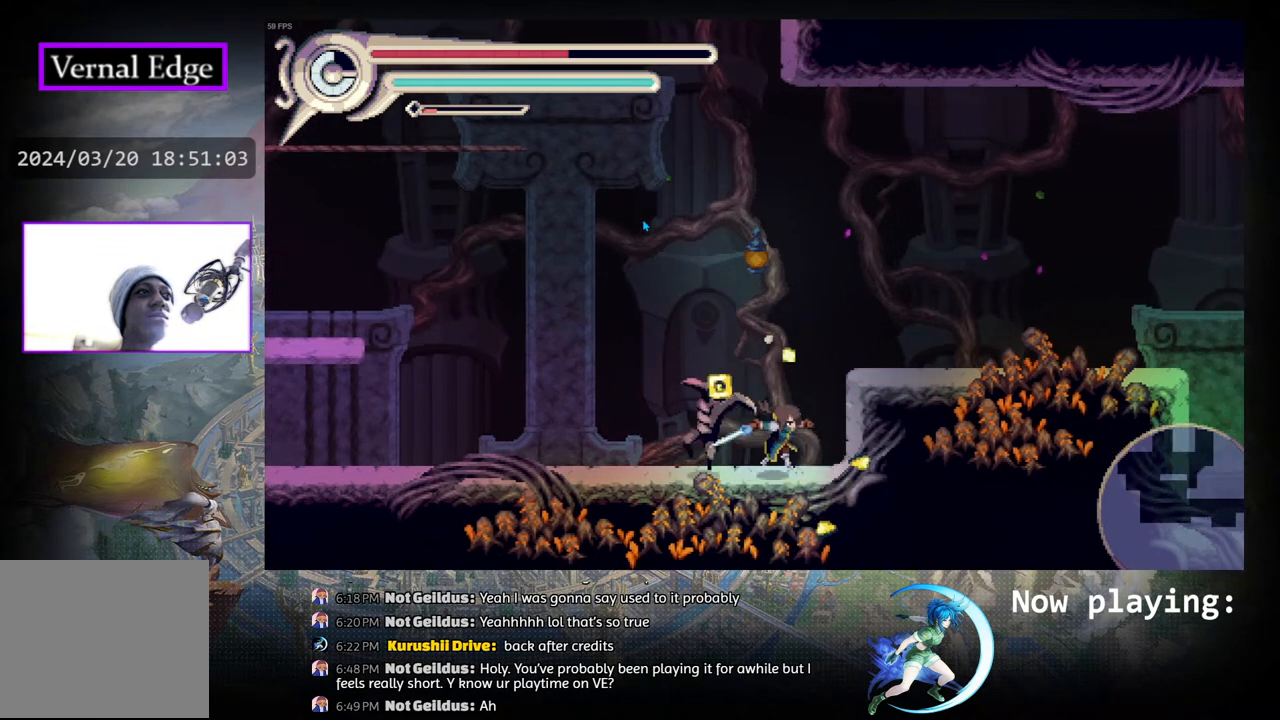
{"buttons": ["CIRCLE"], "left_stick": "center", "right_stick": "center", "events": [[467, "CIRCLE", "down"]]}
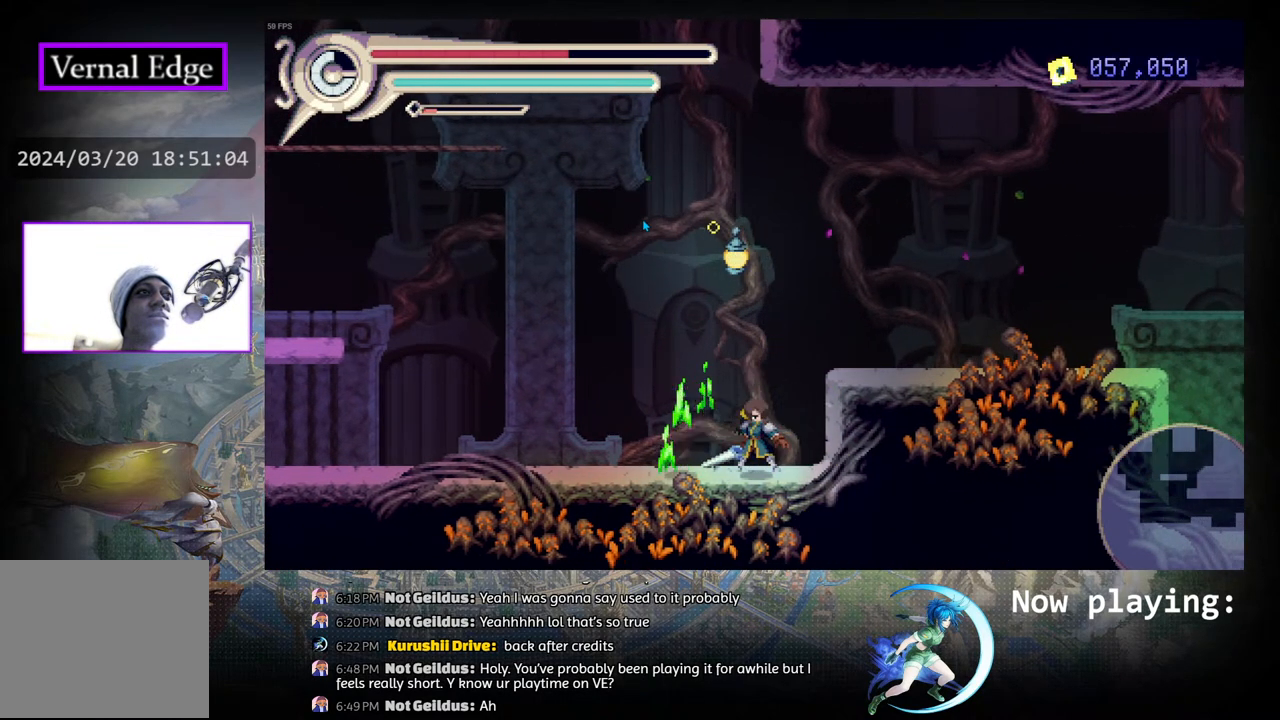
{"buttons": [], "left_stick": "center", "right_stick": "center", "events": [[167, "CIRCLE", "up"], [200, "DPAD_RIGHT", "down"], [483, "DPAD_RIGHT", "up"]]}
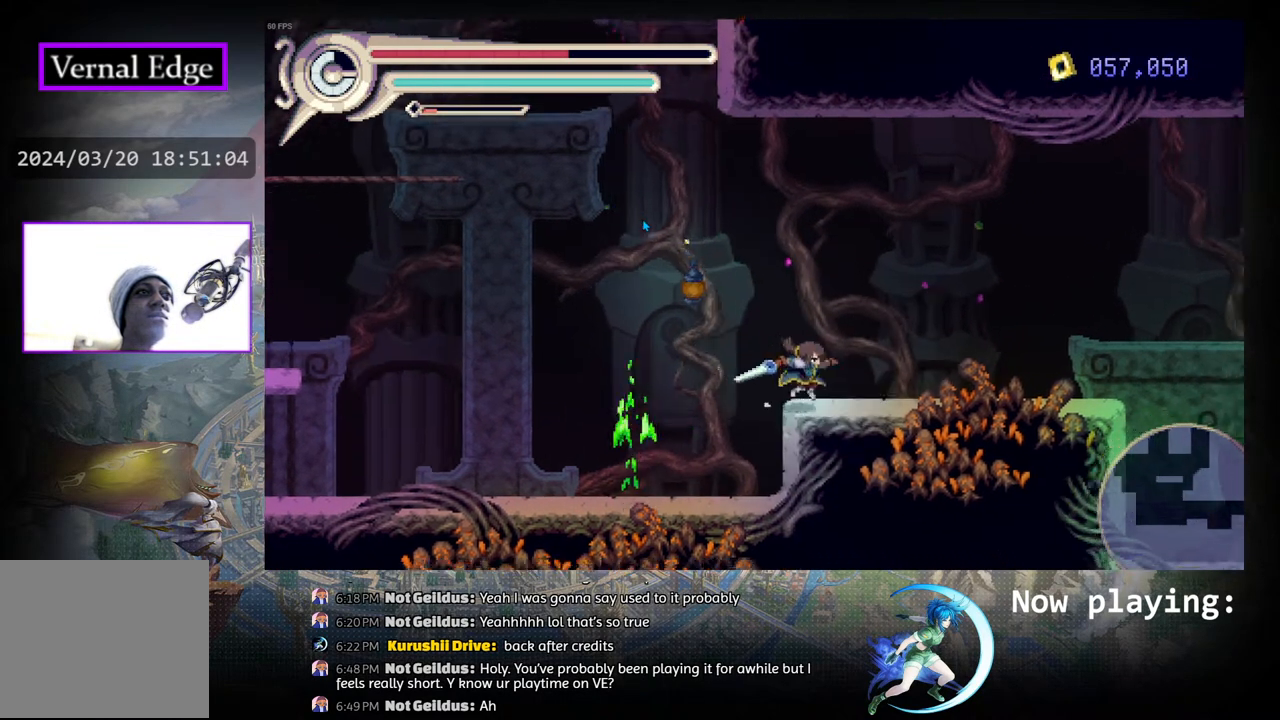
{"buttons": ["CIRCLE", "DPAD_LEFT"], "left_stick": "center", "right_stick": "center", "events": [[400, "DPAD_LEFT", "down"], [450, "CIRCLE", "down"]]}
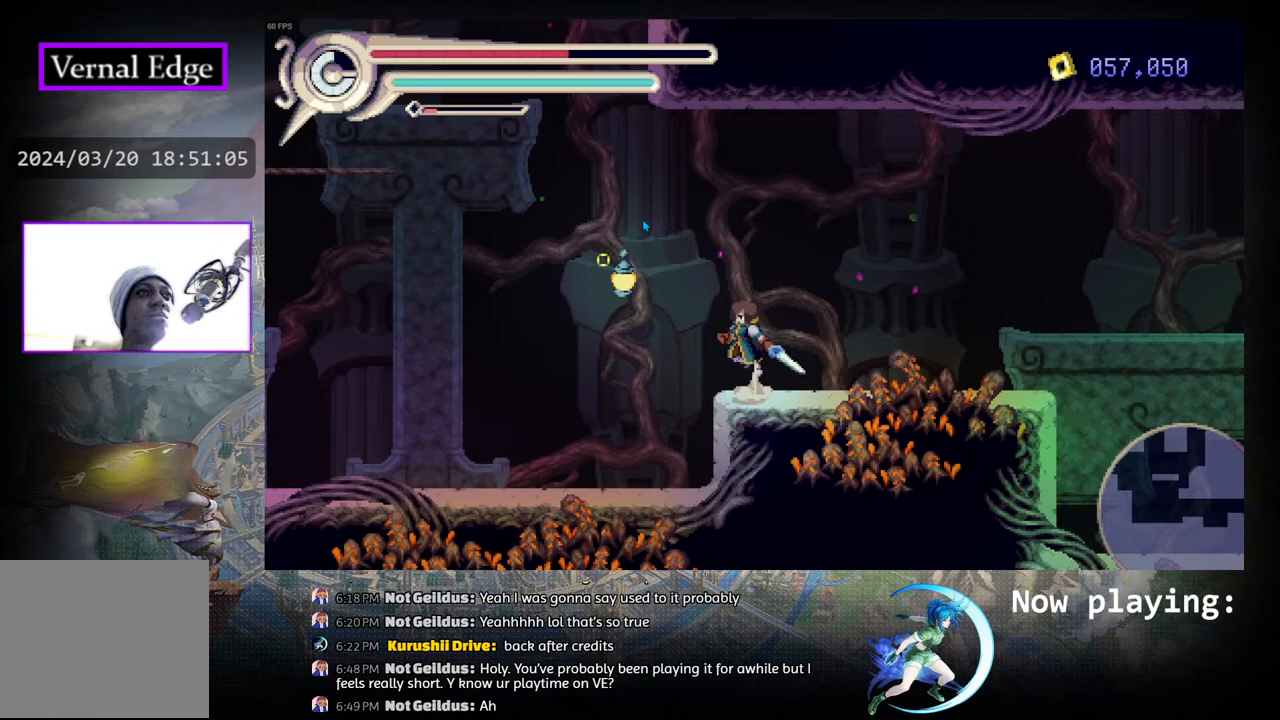
{"buttons": [], "left_stick": "center", "right_stick": "center", "events": [[200, "CIRCLE", "up"], [200, "DPAD_LEFT", "up"]]}
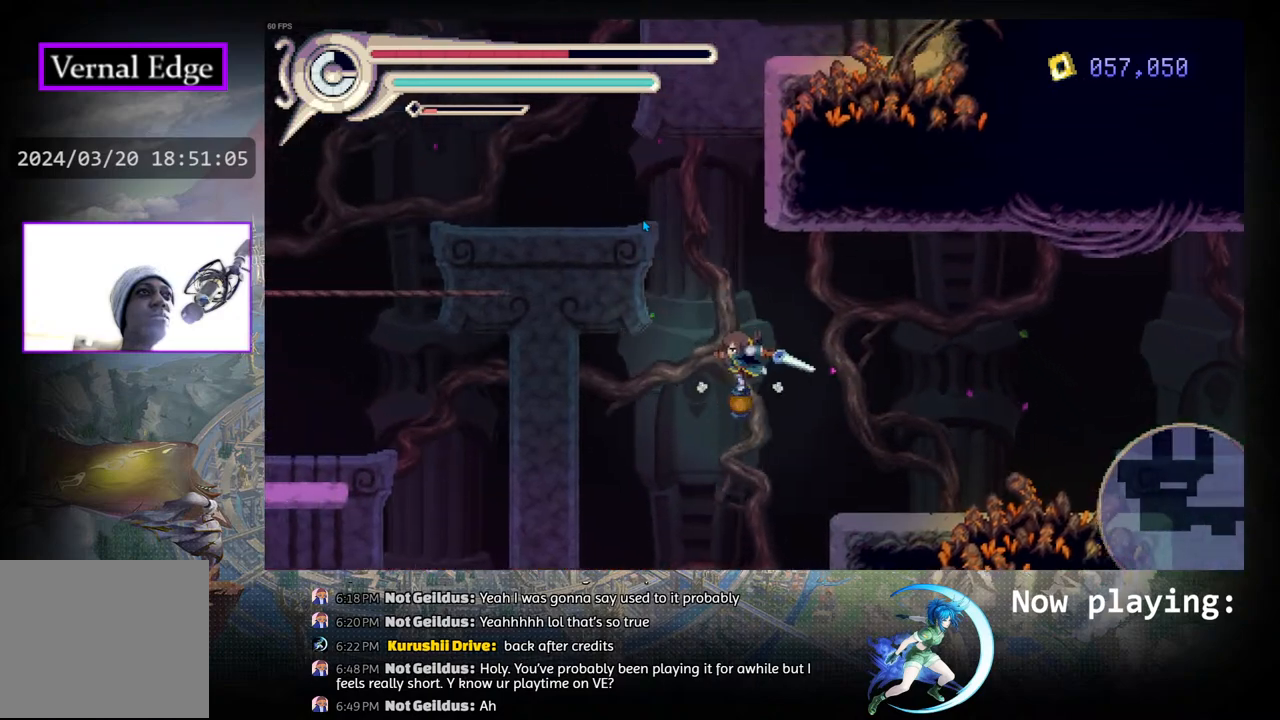
{"buttons": ["CIRCLE", "DPAD_LEFT"], "left_stick": "center", "right_stick": "center", "events": [[100, "CIRCLE", "down"], [133, "DPAD_LEFT", "down"]]}
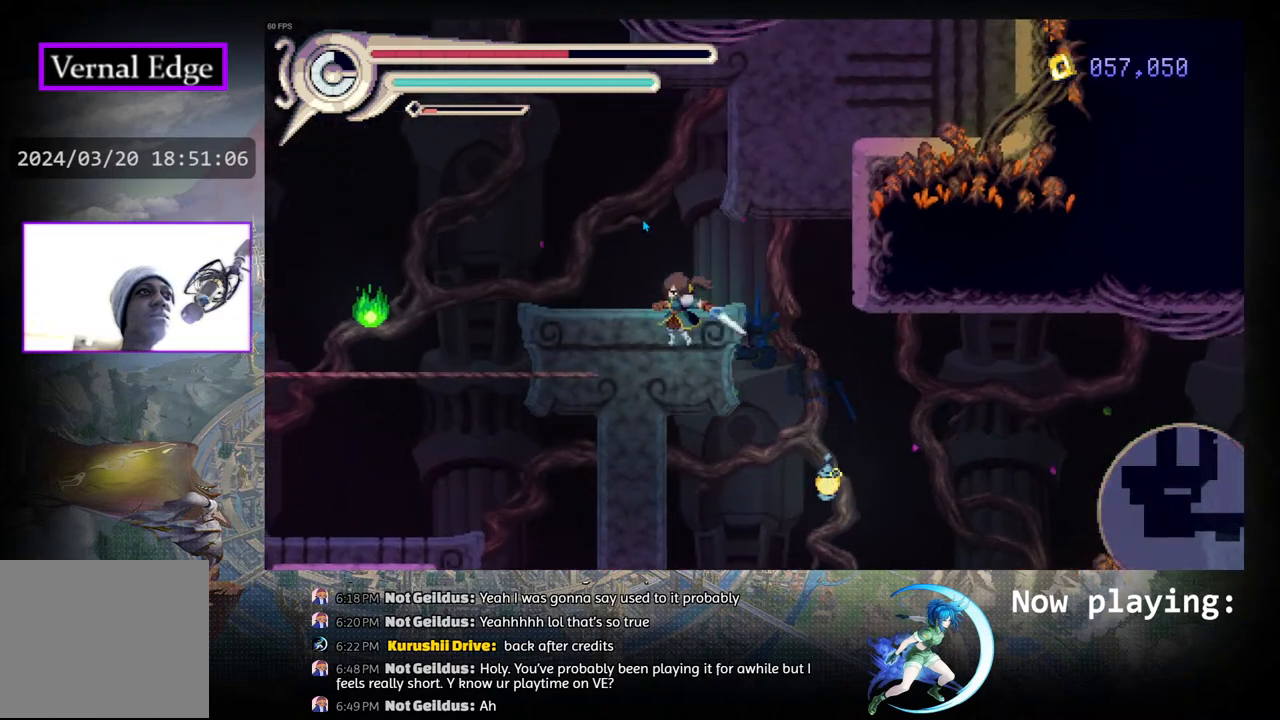
{"buttons": [], "left_stick": "center", "right_stick": "center", "events": [[33, "DPAD_LEFT", "up"], [83, "CIRCLE", "up"]]}
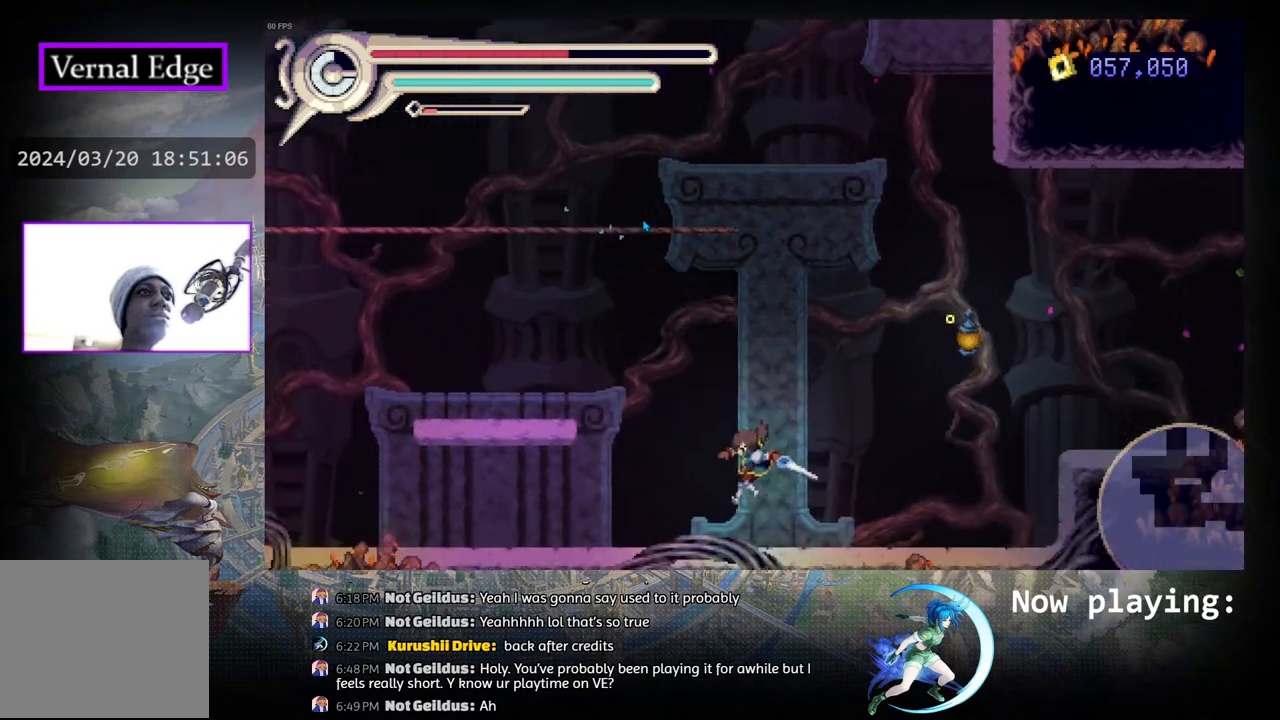
{"buttons": ["CIRCLE", "DPAD_LEFT"], "left_stick": "center", "right_stick": "center", "events": [[200, "DPAD_LEFT", "down"], [333, "CIRCLE", "down"]]}
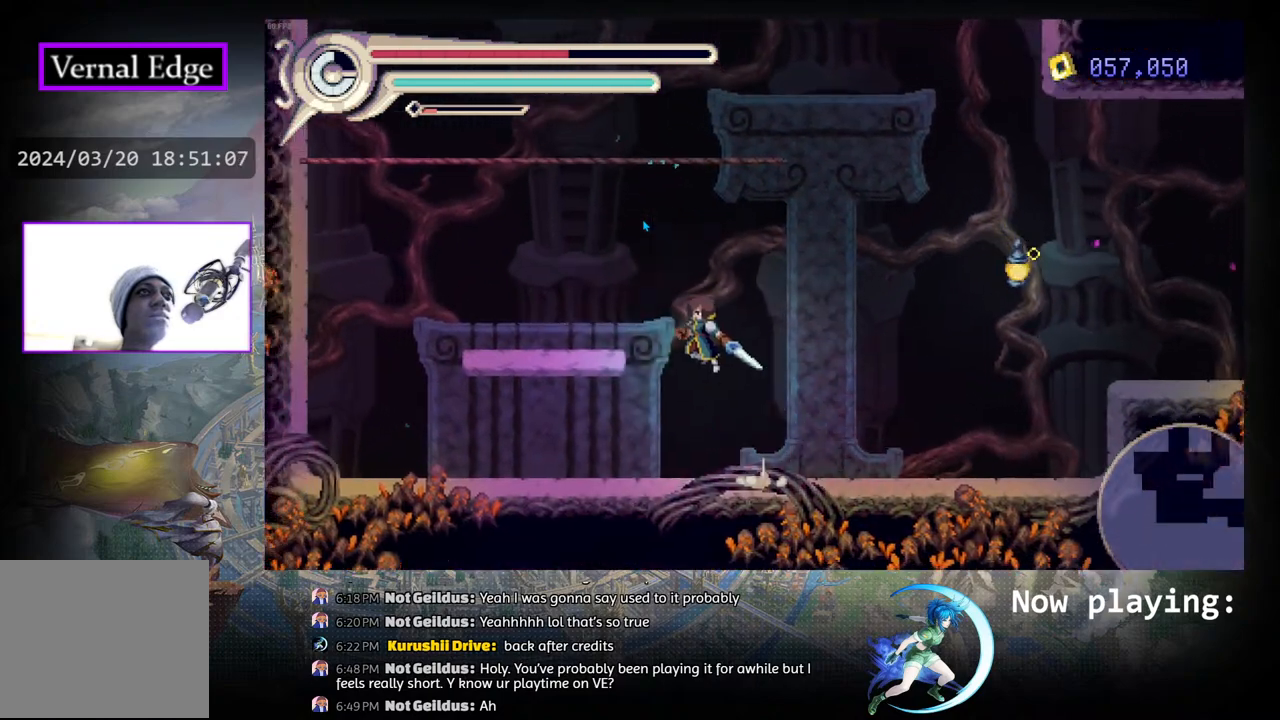
{"buttons": [], "left_stick": "center", "right_stick": "center", "events": [[150, "CIRCLE", "up"], [250, "DPAD_LEFT", "up"]]}
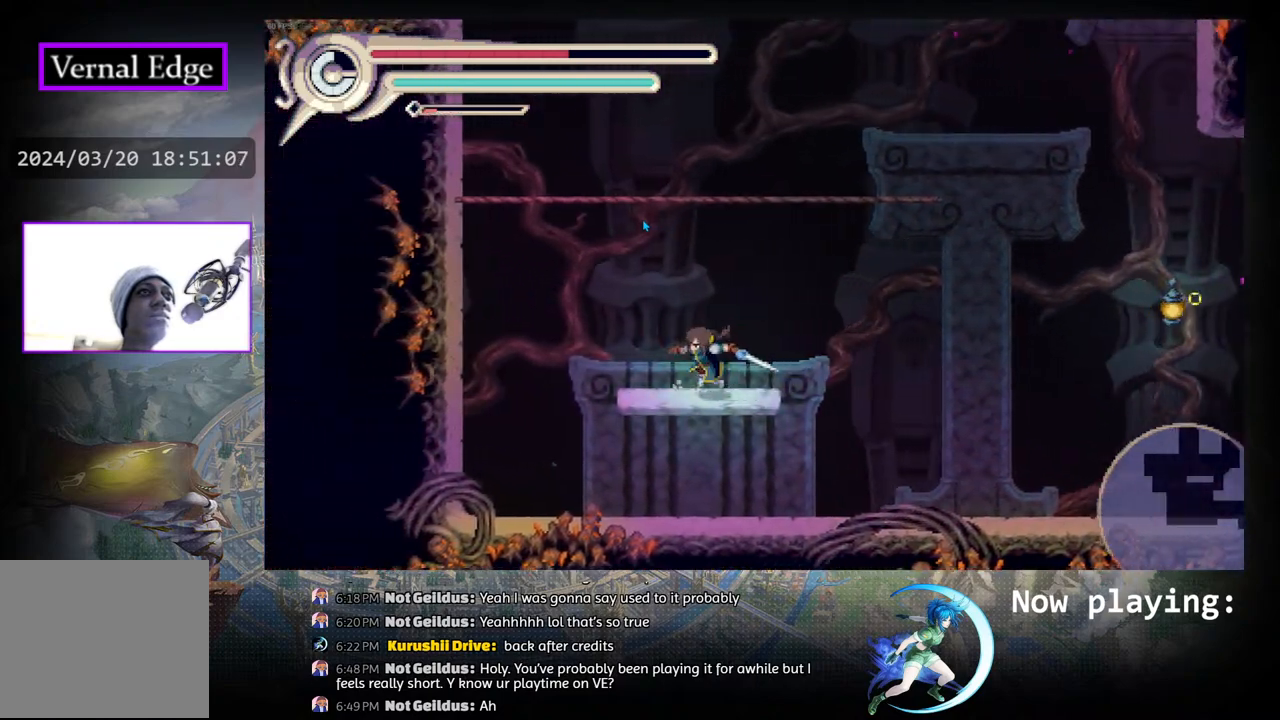
{"buttons": [], "left_stick": "center", "right_stick": "center", "events": [[150, "CIRCLE", "down"], [150, "DPAD_RIGHT", "down"], [367, "DPAD_RIGHT", "up"], [467, "CIRCLE", "up"]]}
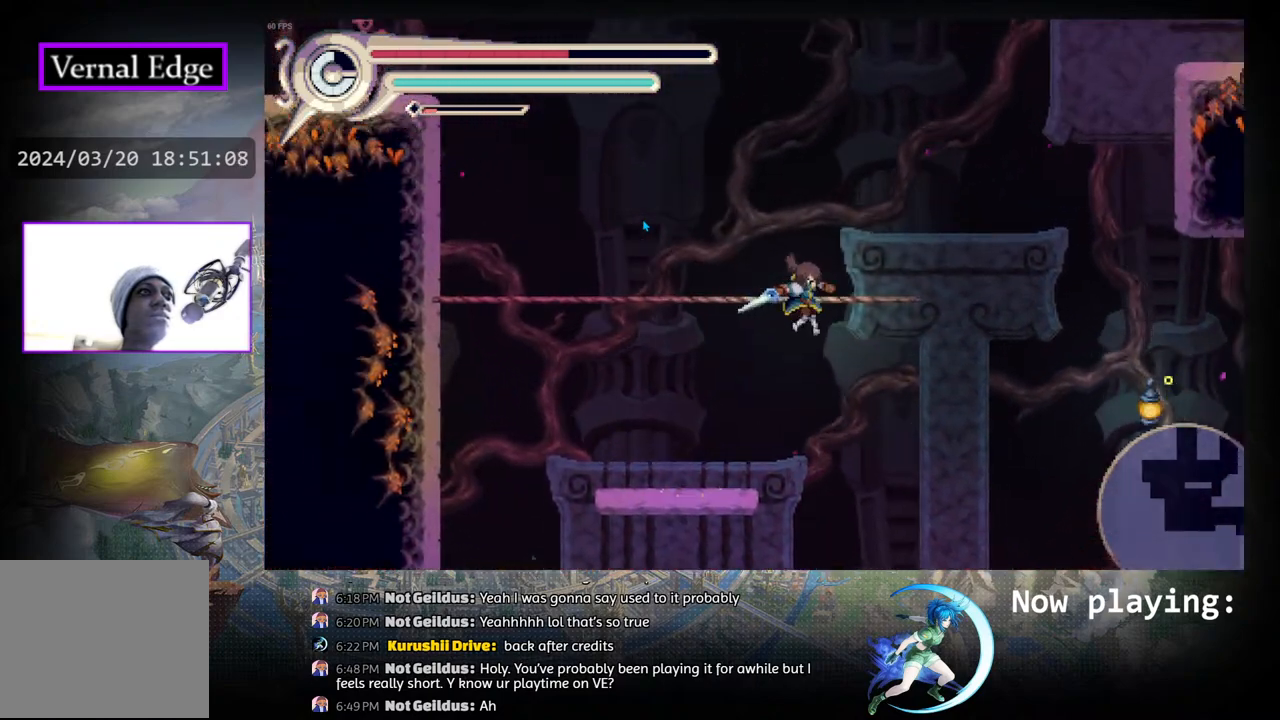
{"buttons": ["CIRCLE", "DPAD_RIGHT"], "left_stick": "center", "right_stick": "center", "events": [[433, "CIRCLE", "down"], [483, "DPAD_RIGHT", "down"]]}
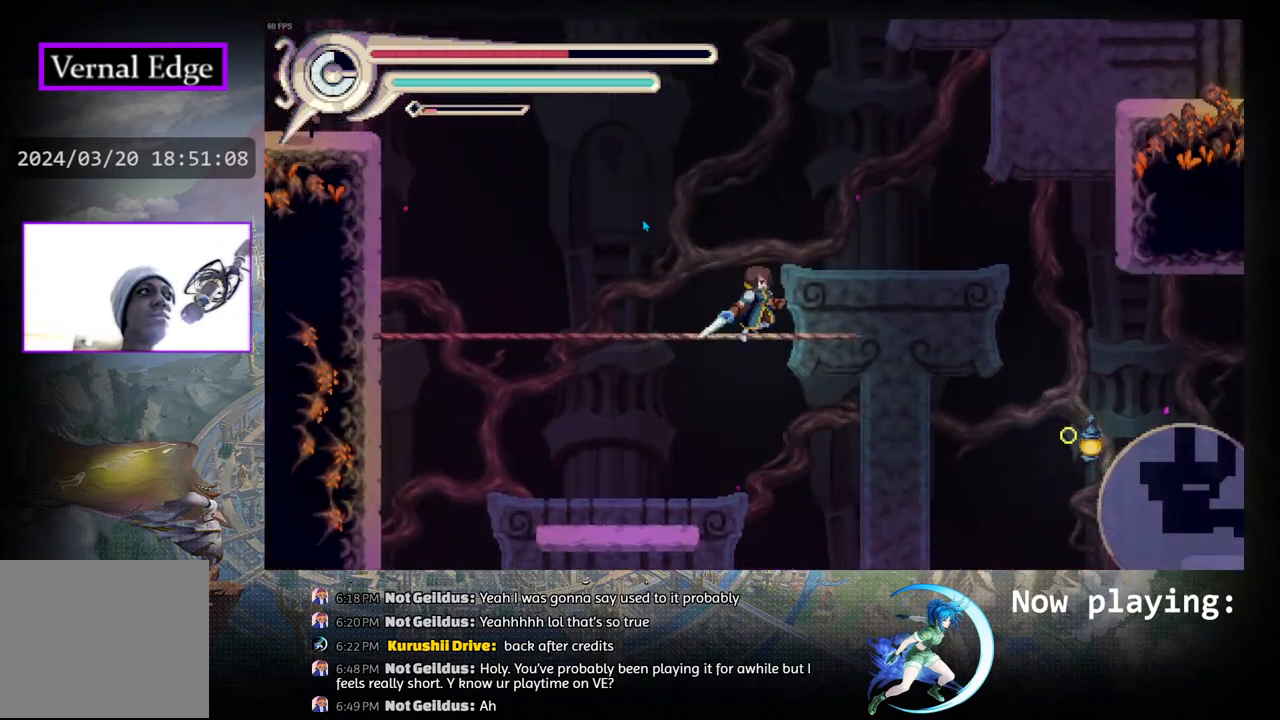
{"buttons": ["CIRCLE"], "left_stick": "center", "right_stick": "center", "events": [[233, "R1", "down"], [250, "CIRCLE", "up"], [250, "DPAD_RIGHT", "up"], [300, "R1", "up"], [367, "CIRCLE", "down"]]}
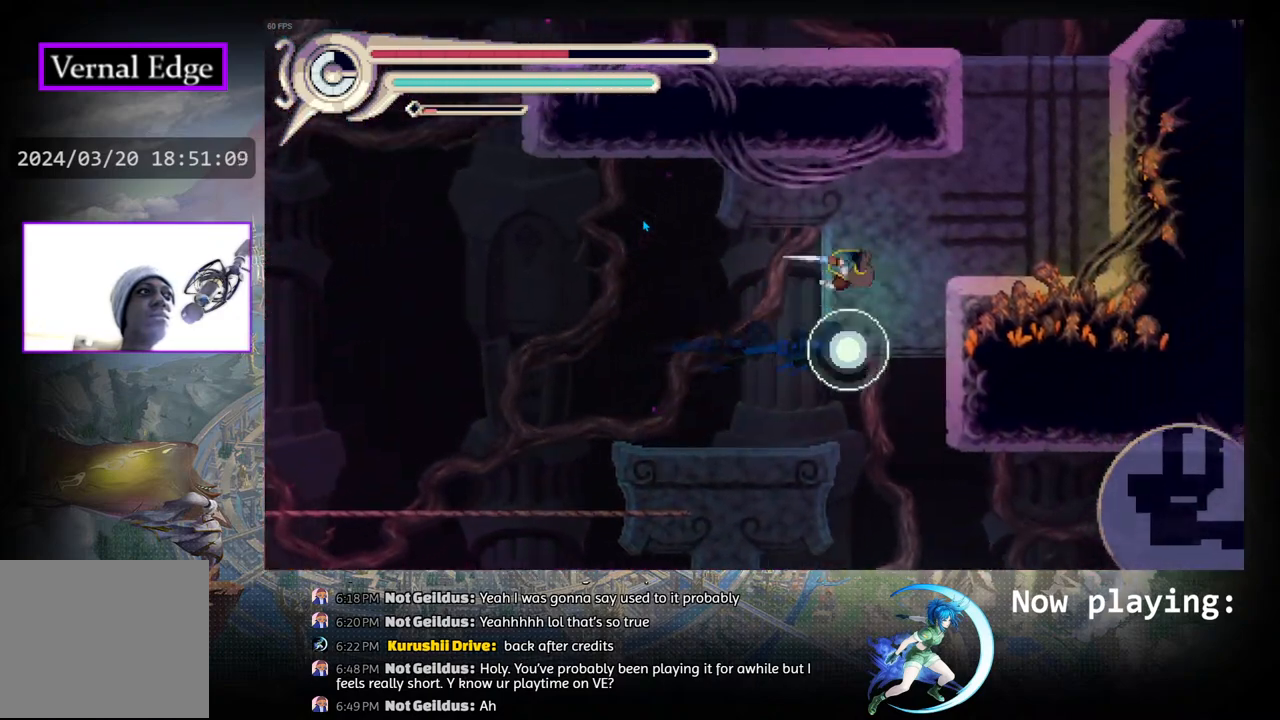
{"buttons": ["DPAD_RIGHT"], "left_stick": "center", "right_stick": "center", "events": [[83, "DPAD_RIGHT", "down"], [300, "CIRCLE", "up"]]}
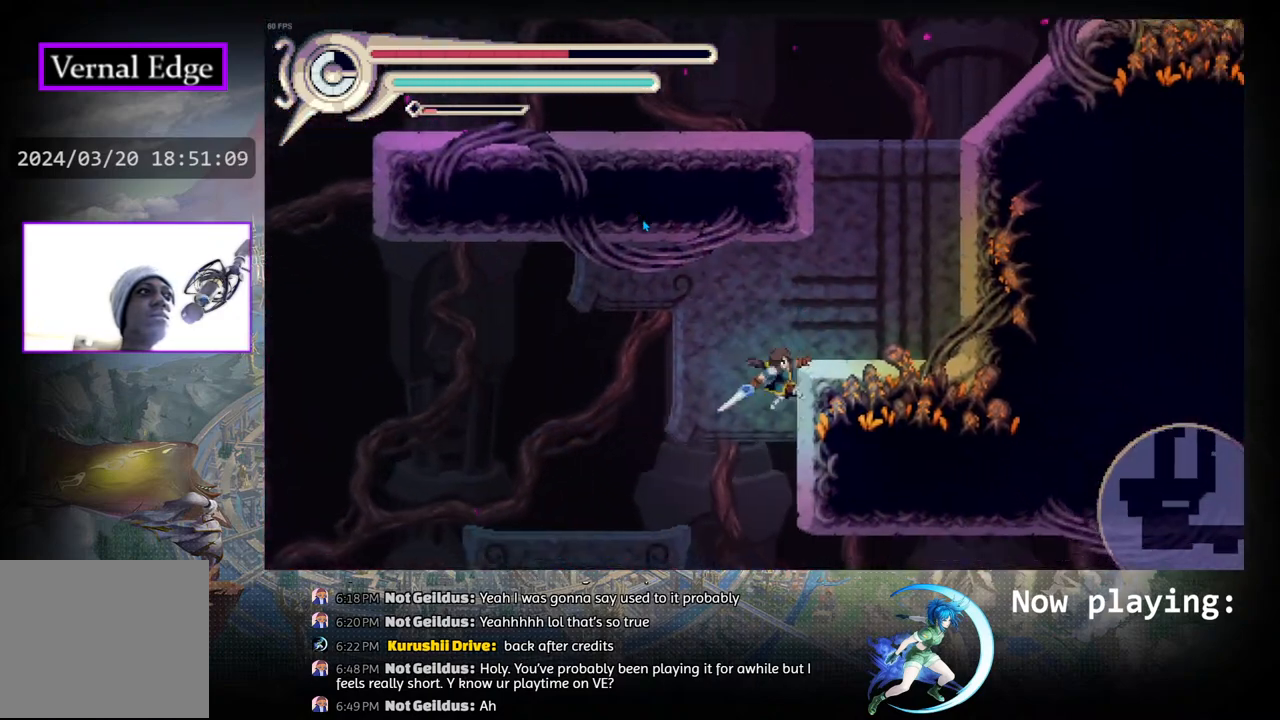
{"buttons": [], "left_stick": "center", "right_stick": "center", "events": [[150, "CIRCLE", "down"], [267, "CIRCLE", "up"], [400, "DPAD_RIGHT", "up"]]}
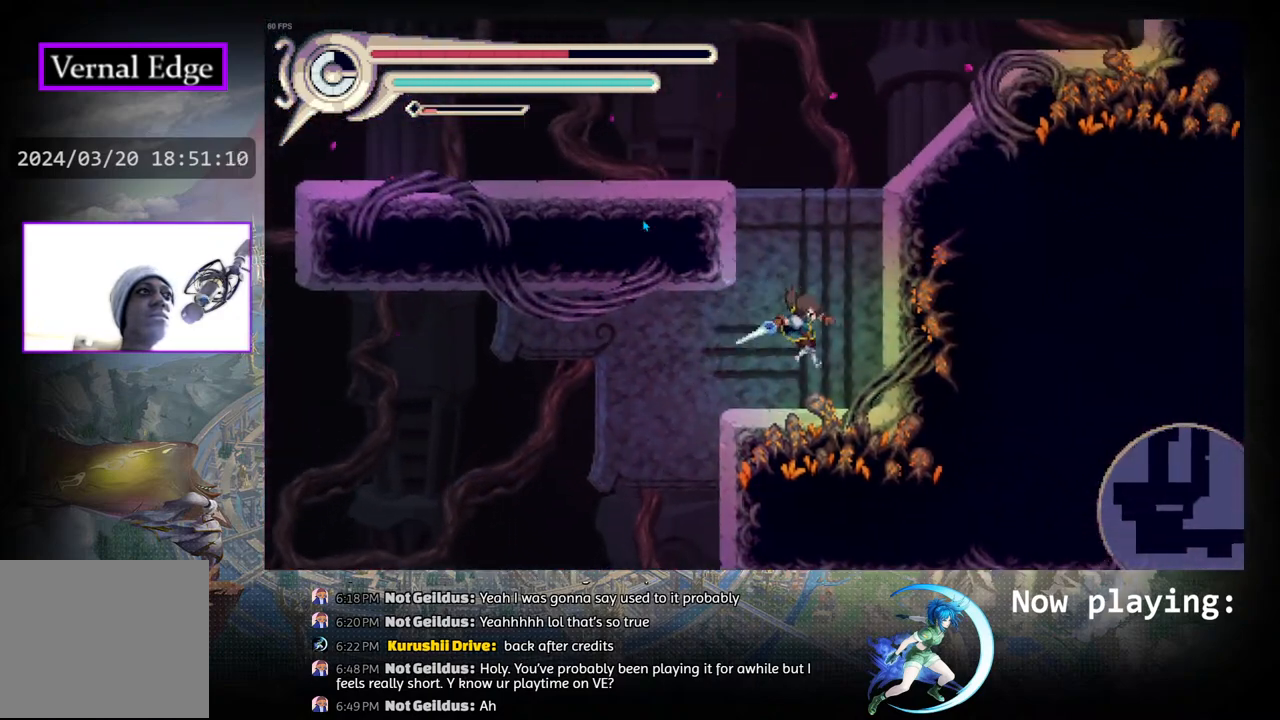
{"buttons": ["DPAD_RIGHT"], "left_stick": "center", "right_stick": "center", "events": [[133, "CIRCLE", "down"], [317, "DPAD_RIGHT", "down"], [500, "CIRCLE", "up"]]}
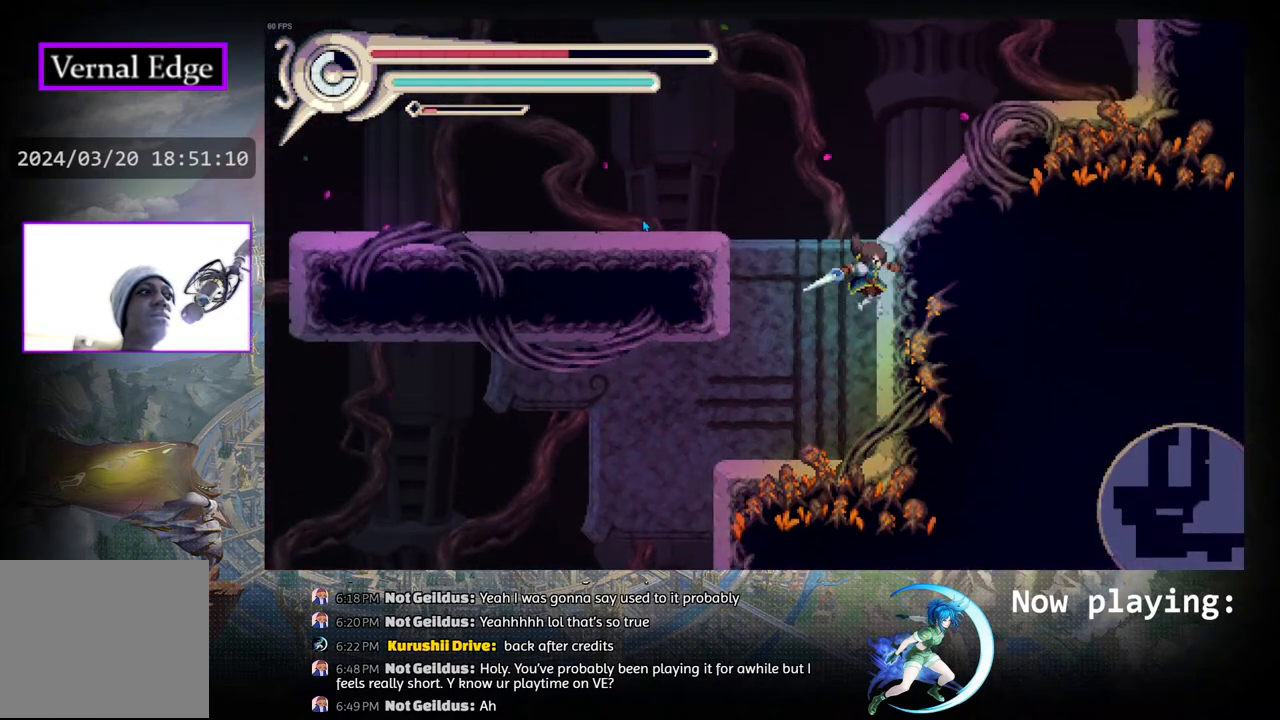
{"buttons": ["CIRCLE"], "left_stick": "center", "right_stick": "center", "events": [[150, "CIRCLE", "down"], [417, "DPAD_RIGHT", "up"]]}
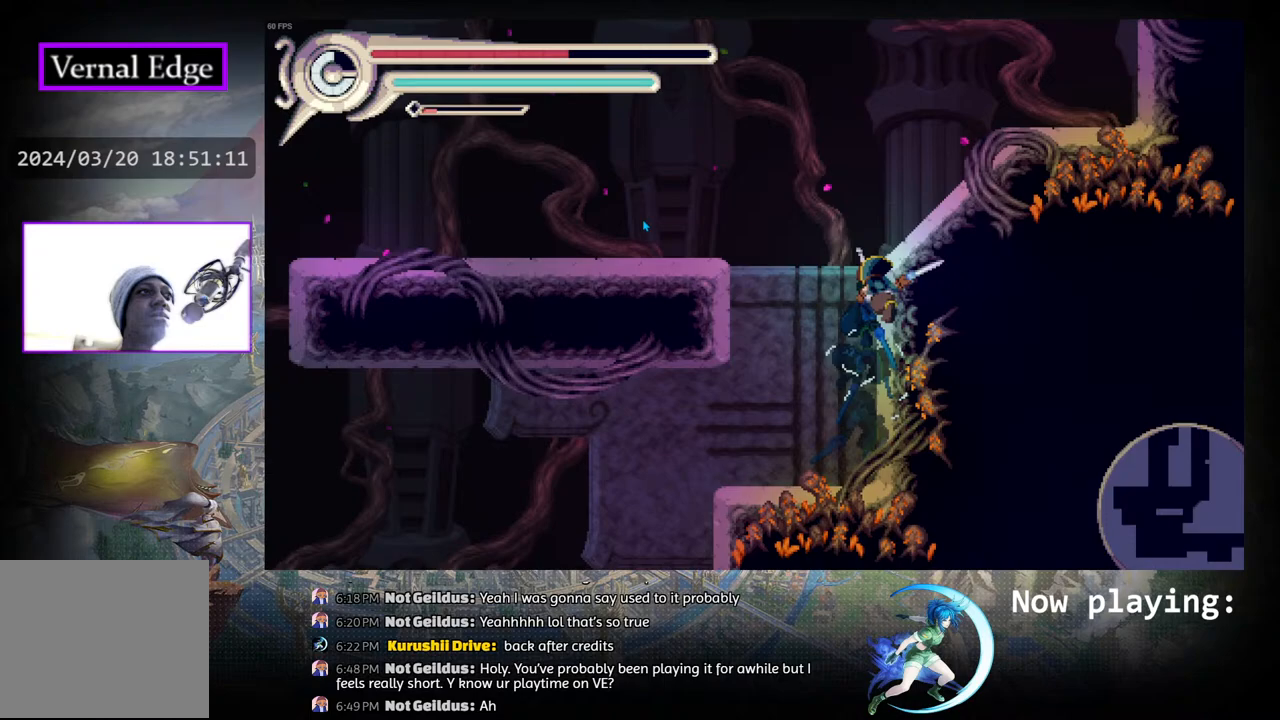
{"buttons": [], "left_stick": "center", "right_stick": "center", "events": [[167, "CIRCLE", "up"]]}
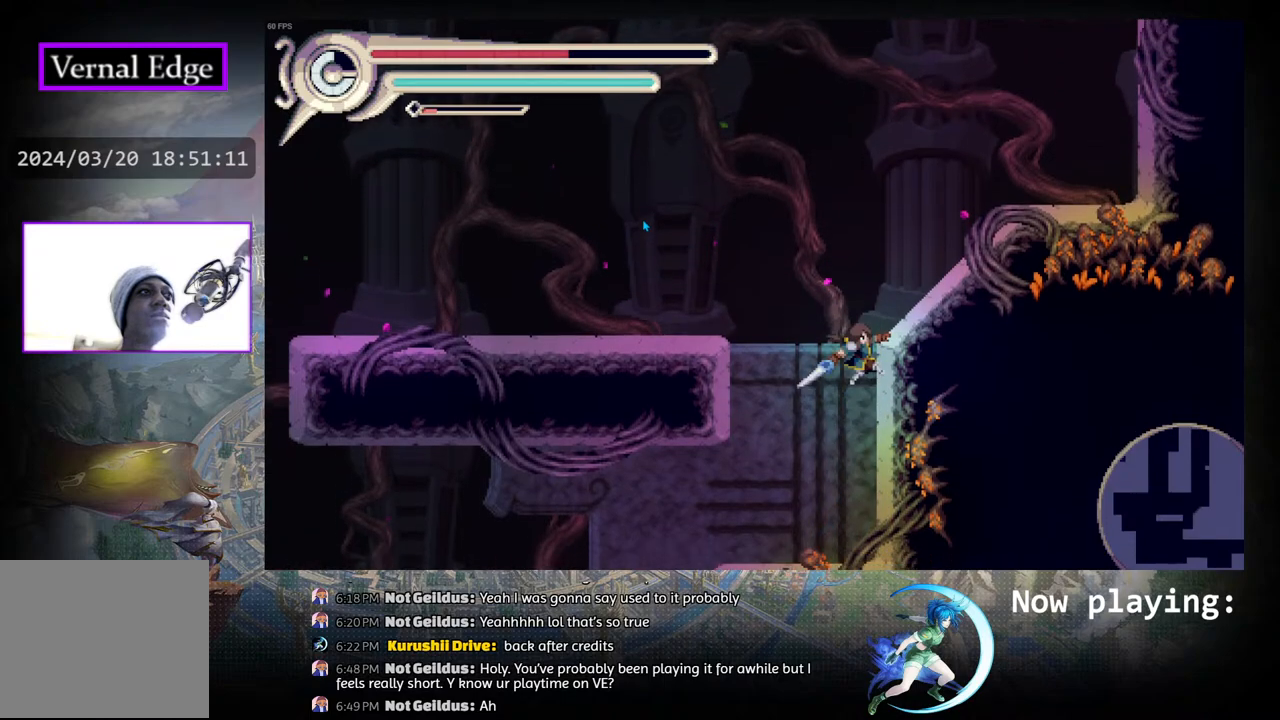
{"buttons": ["R1", "DPAD_LEFT"], "left_stick": "center", "right_stick": "center", "events": [[67, "CIRCLE", "down"], [150, "DPAD_LEFT", "down"], [350, "R1", "down"], [367, "CIRCLE", "up"]]}
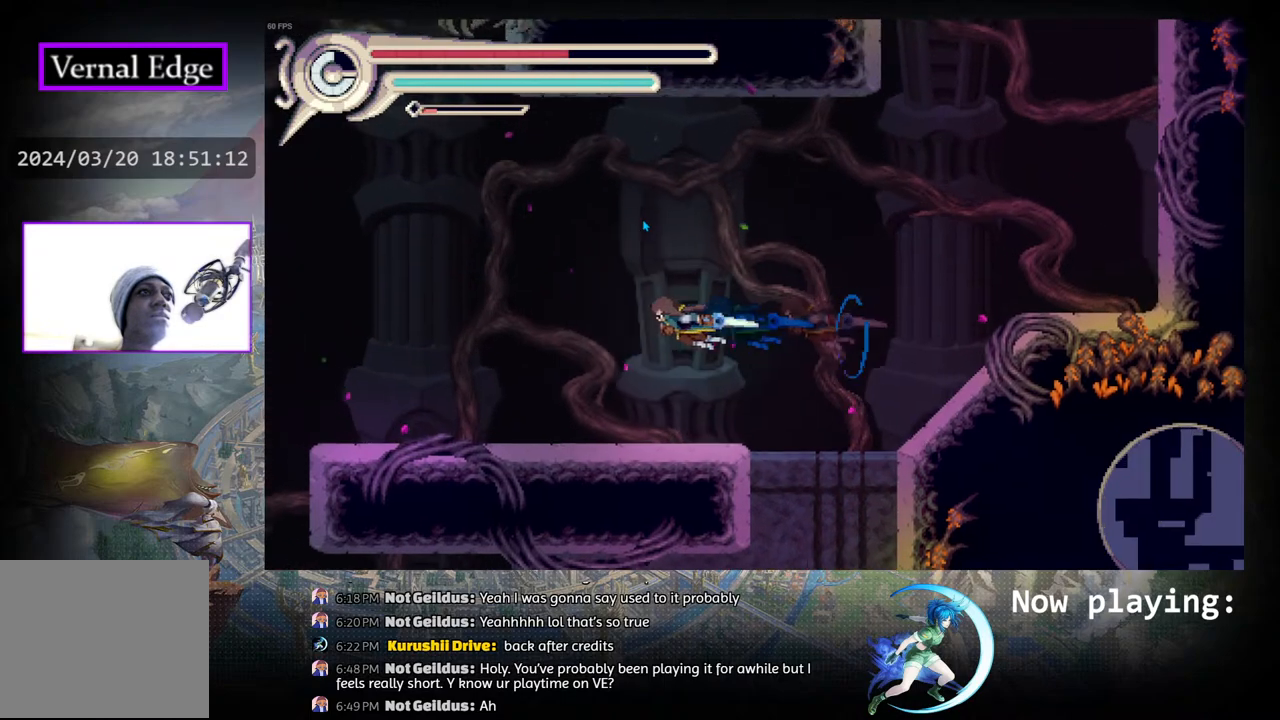
{"buttons": [], "left_stick": "center", "right_stick": "center", "events": [[33, "R1", "up"], [50, "DPAD_LEFT", "up"], [200, "DPAD_LEFT", "down"], [433, "DPAD_LEFT", "up"]]}
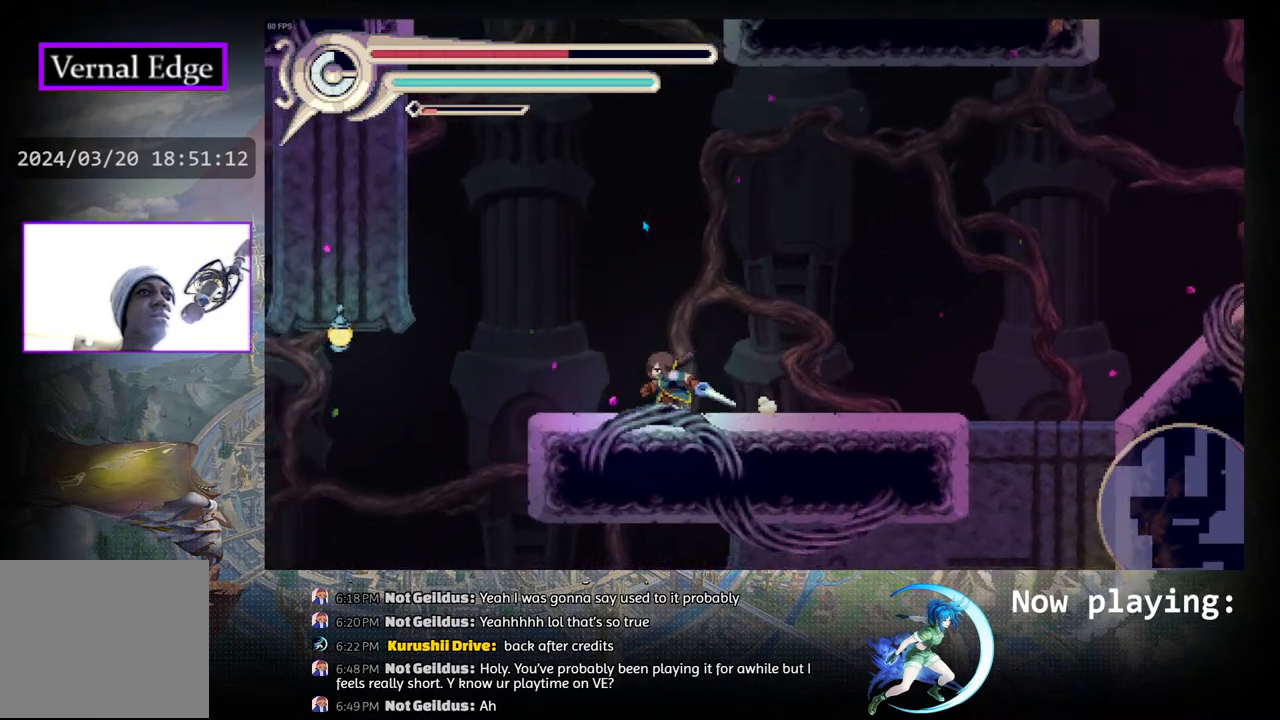
{"buttons": ["DPAD_LEFT"], "left_stick": "center", "right_stick": "center", "events": [[17, "DPAD_LEFT", "down"]]}
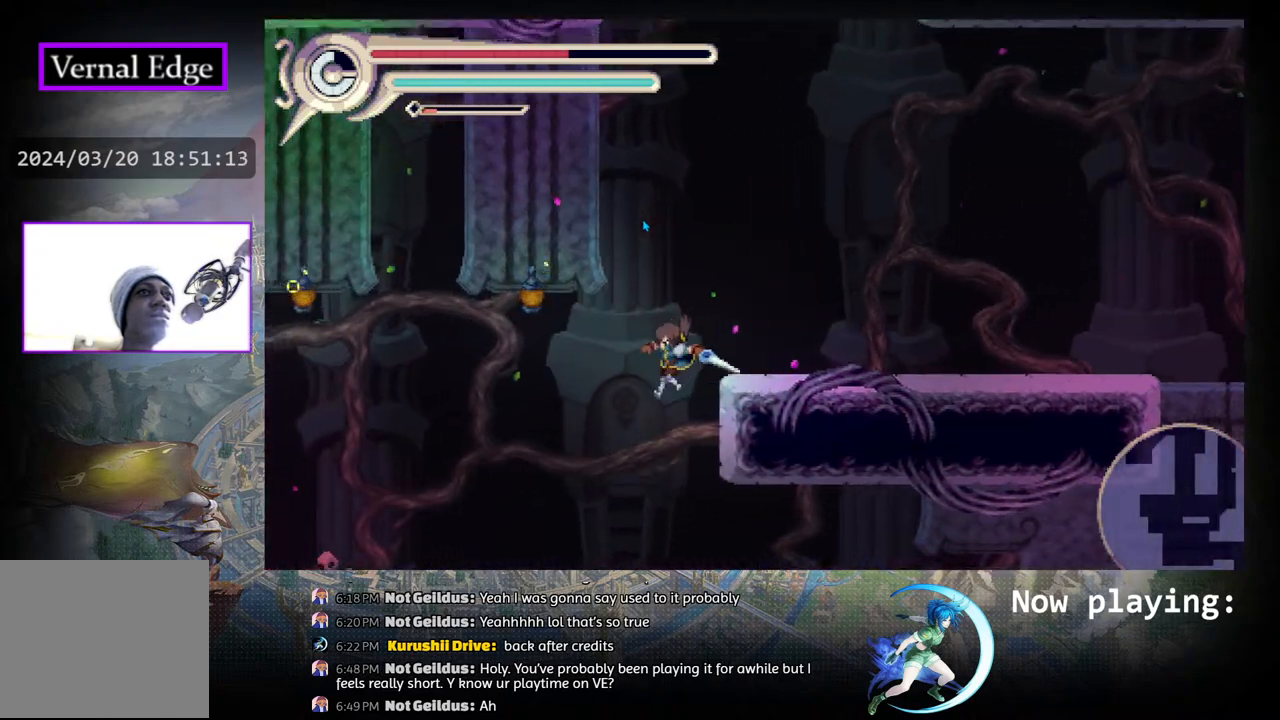
{"buttons": [], "left_stick": "center", "right_stick": "center", "events": [[83, "R1", "down"], [300, "R1", "up"], [350, "DPAD_LEFT", "up"]]}
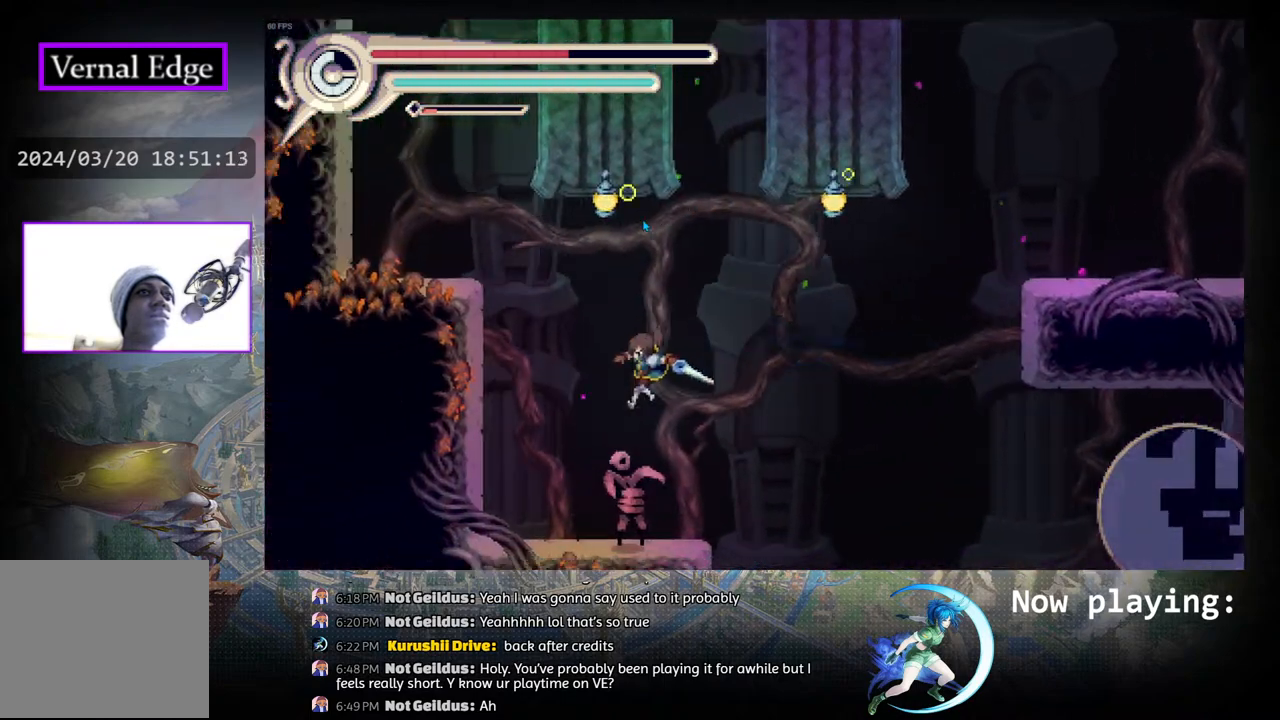
{"buttons": [], "left_stick": "center", "right_stick": "center", "events": [[33, "CIRCLE", "down"], [383, "CIRCLE", "up"]]}